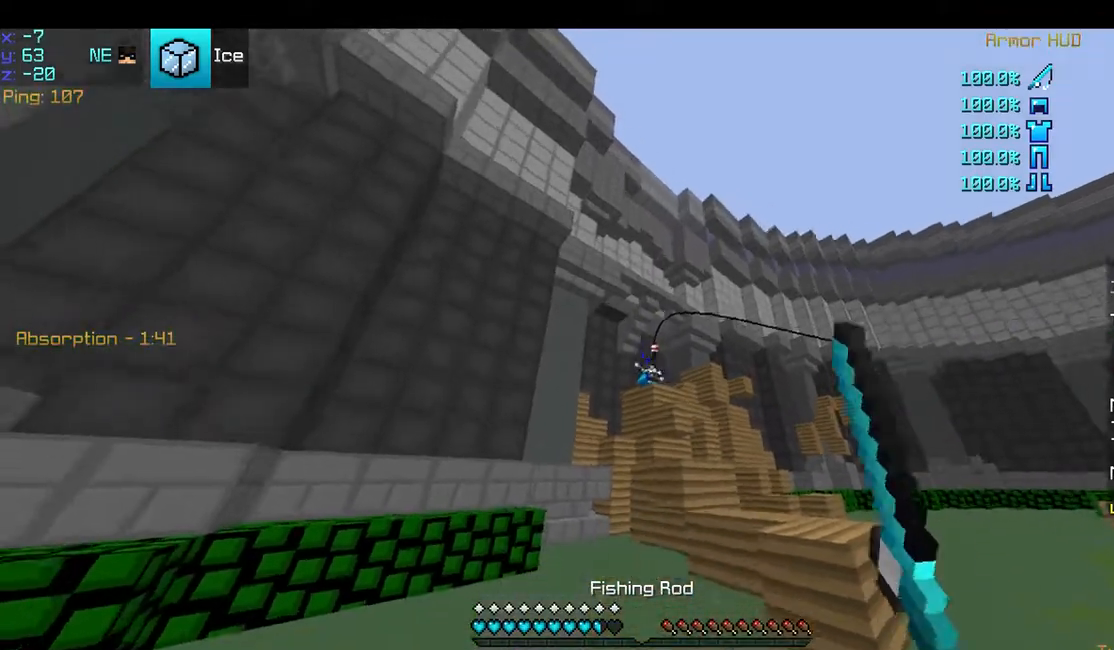
Gameplay with keyboard and mouse; each line is a JSON object with the keys and mouse buttons held at the frame after it. "events" lists presses ("down") and releases ("up") of "a", "d", "s", "space", "w", "mouse_left" and "mouse_right" between this image and that frame as [ms after this image, input, new state], when the widget could be followed in between. "mouse_left", "mouse_right" = the "left", "right" buttons of the "mouse" list. No other keys are recorded. Fast repeated clicks can show as one long hold. Mouse movement is not recorded.
{"keys": ["space", "w"], "mouse": [], "events": [[50, "mouse_right", "up"], [150, "mouse_right", "down"], [200, "mouse_right", "up"], [450, "d", "up"], [450, "space", "down"]]}
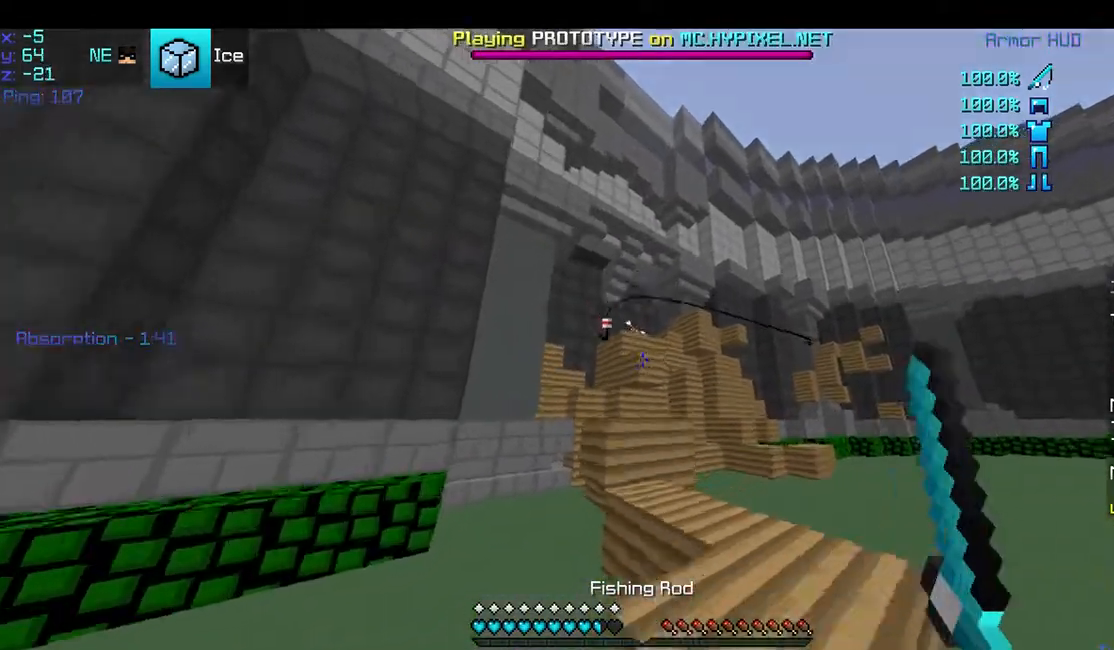
{"keys": ["space", "w"], "mouse": [], "events": [[150, "space", "up"], [250, "mouse_right", "down"], [350, "mouse_right", "up"], [400, "space", "down"]]}
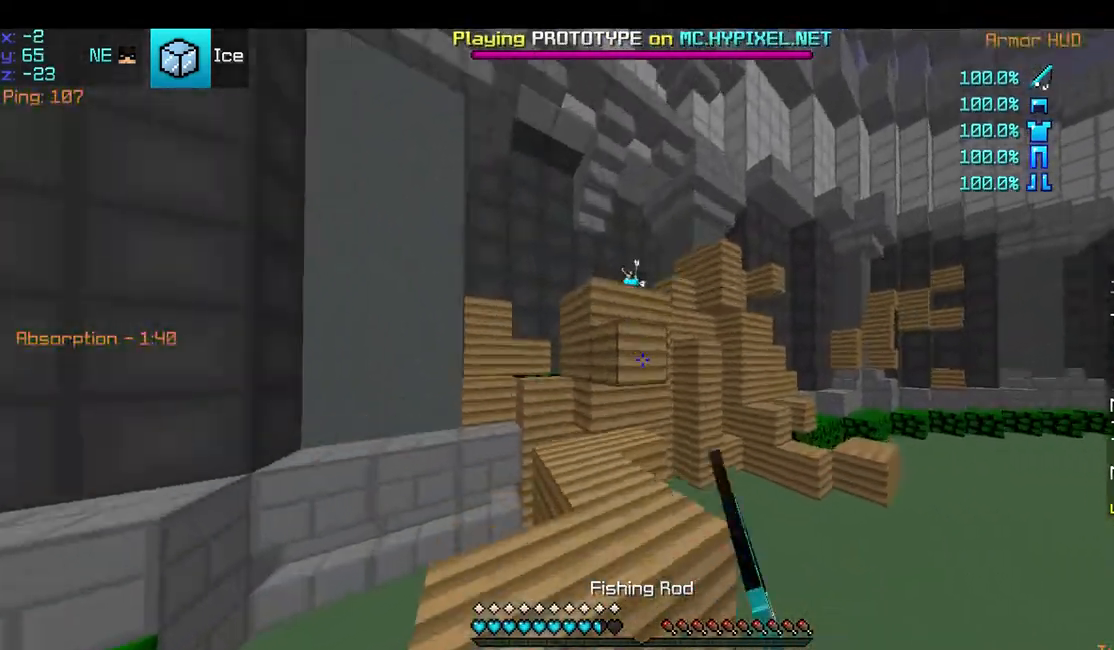
{"keys": ["space"], "mouse": [], "events": [[50, "a", "down"], [50, "space", "up"], [100, "mouse_right", "down"], [150, "a", "up"], [150, "w", "up"], [200, "mouse_right", "up"], [300, "mouse_right", "down"], [400, "mouse_right", "up"], [500, "space", "down"]]}
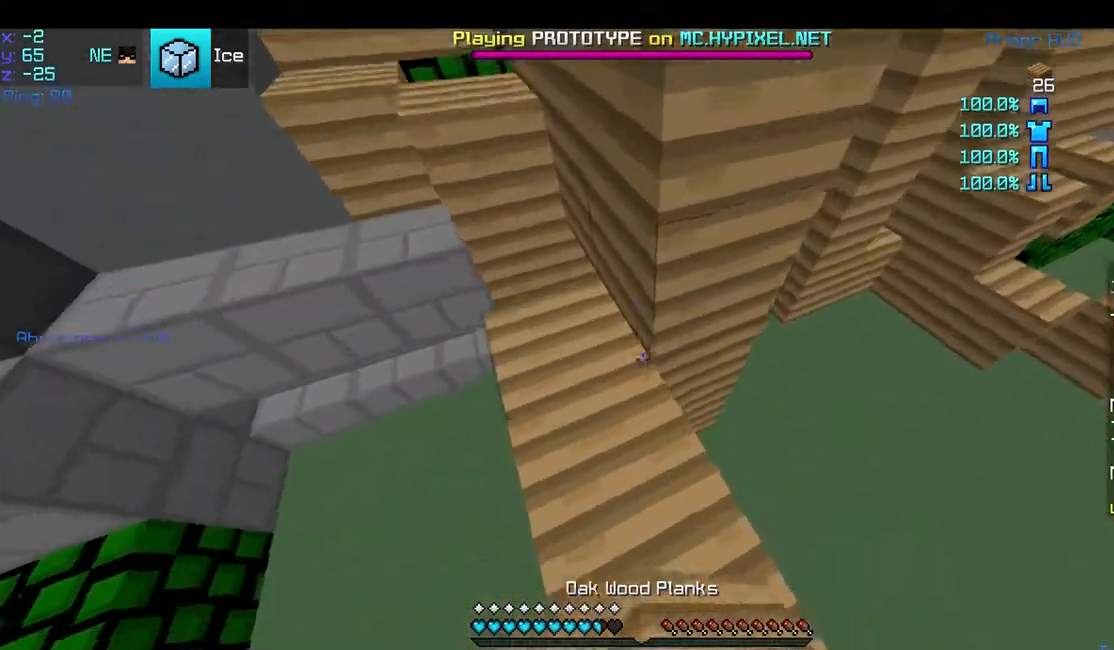
{"keys": [], "mouse": [], "events": [[100, "mouse_right", "down"], [200, "mouse_right", "up"], [250, "space", "up"], [300, "mouse_right", "down"], [400, "mouse_right", "up"]]}
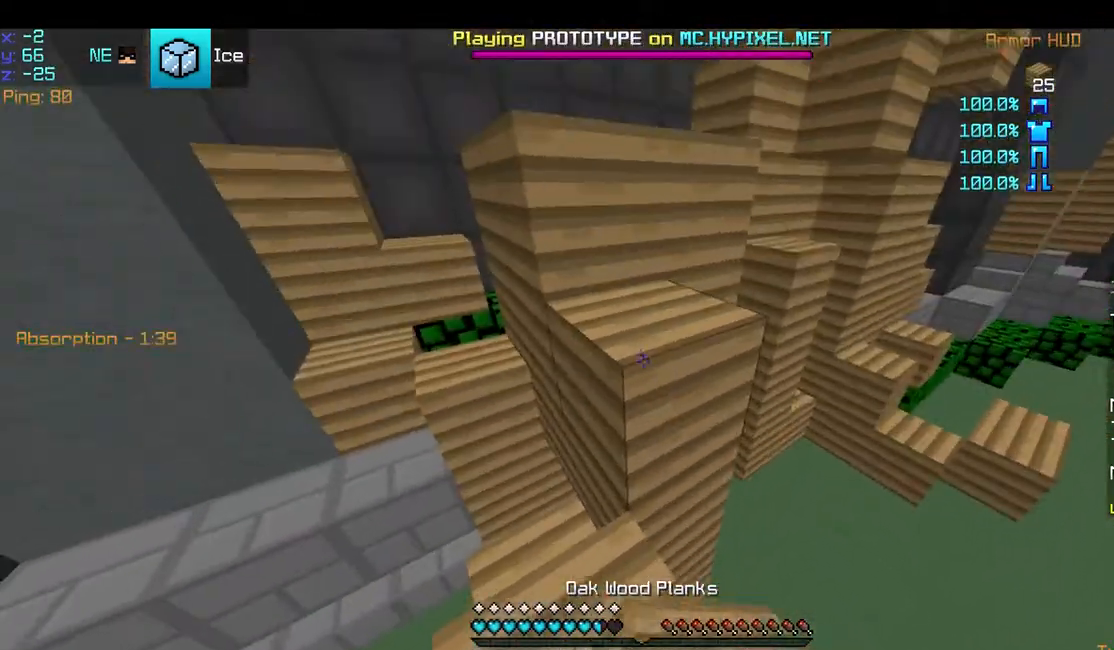
{"keys": ["space", "w"], "mouse": [], "events": [[250, "space", "down"], [250, "w", "down"]]}
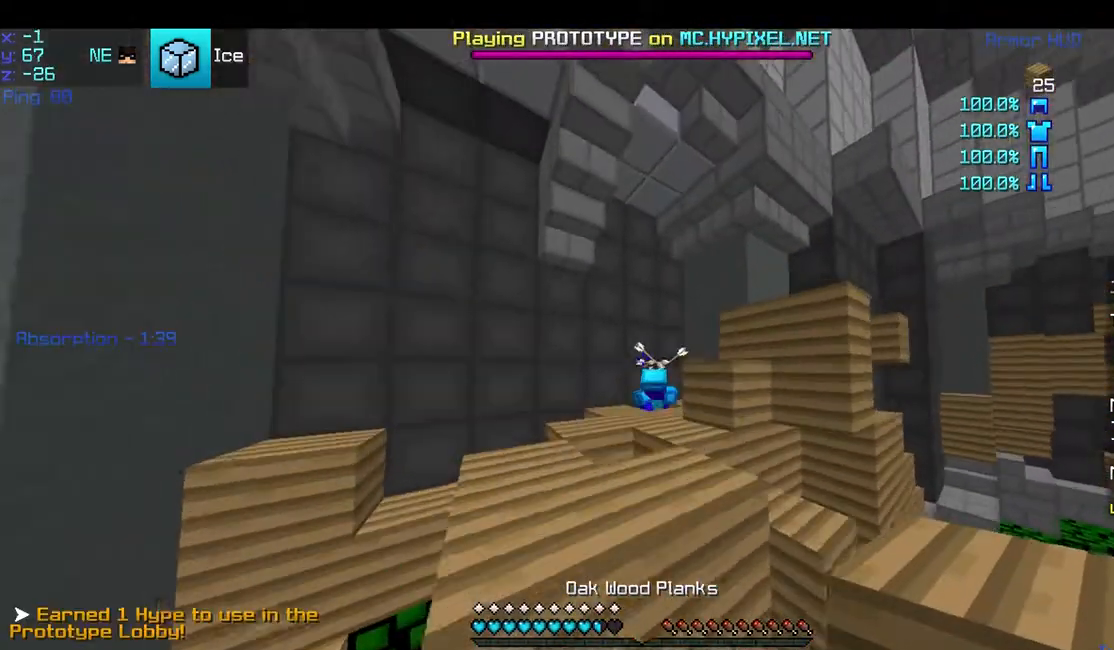
{"keys": ["space", "w"], "mouse": [], "events": [[250, "a", "down"], [250, "mouse_right", "down"], [400, "mouse_right", "up"], [500, "a", "up"]]}
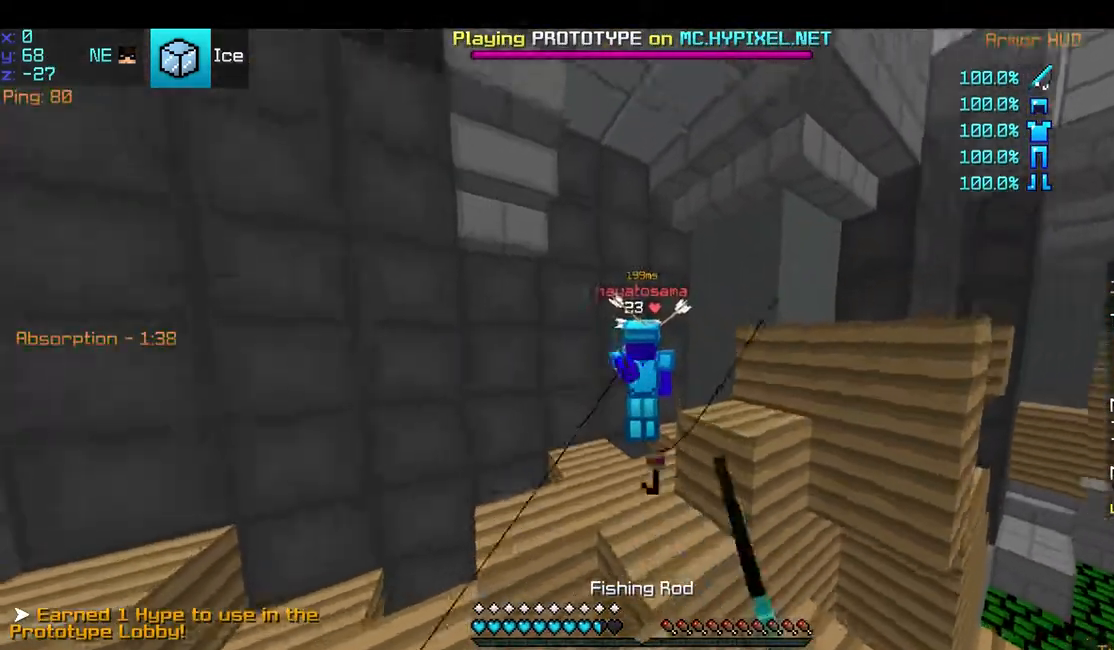
{"keys": ["w"], "mouse": [], "events": [[67, "space", "up"], [350, "mouse_right", "down"], [400, "mouse_right", "up"]]}
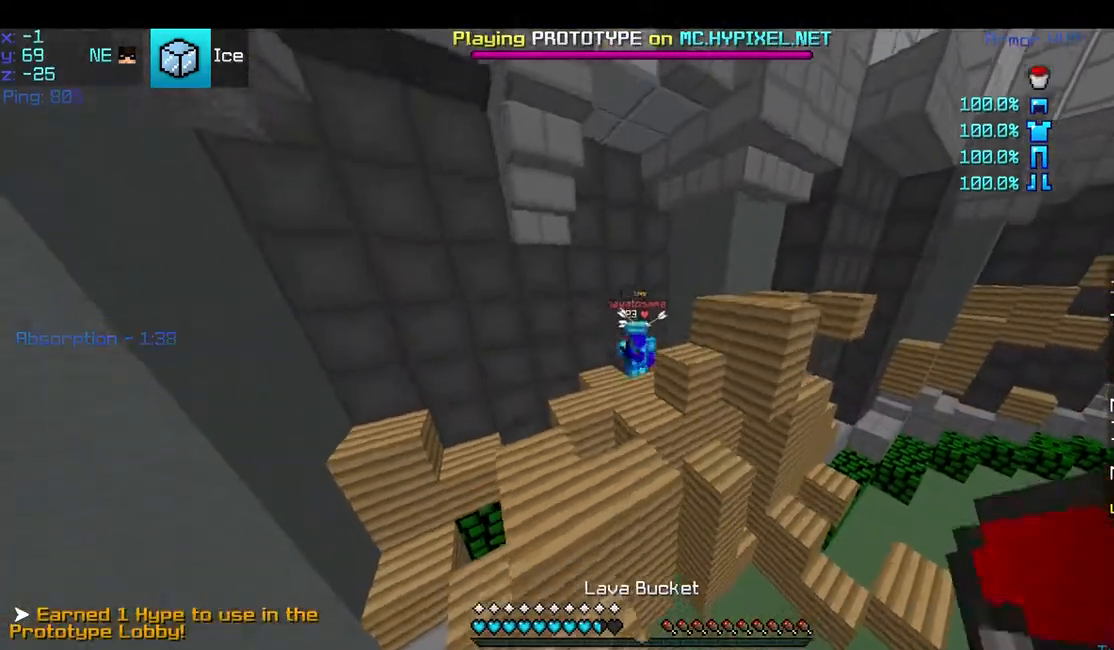
{"keys": ["space", "w"], "mouse": [], "events": [[400, "mouse_right", "down"], [400, "space", "down"], [500, "mouse_right", "up"]]}
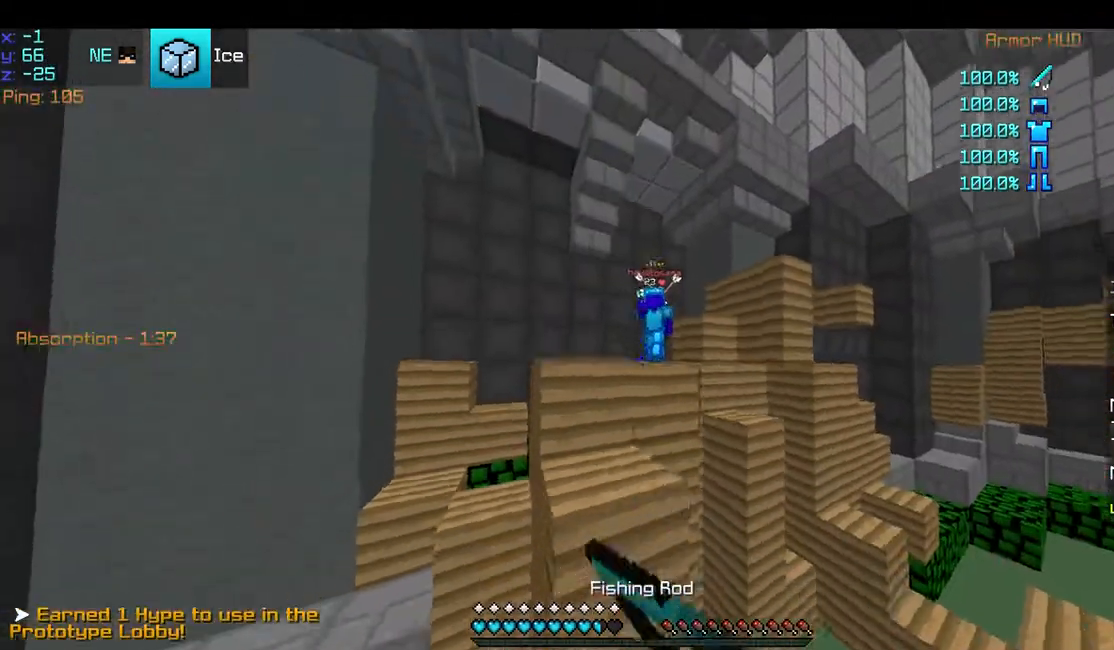
{"keys": ["space", "w"], "mouse": [], "events": [[250, "space", "up"], [400, "space", "down"]]}
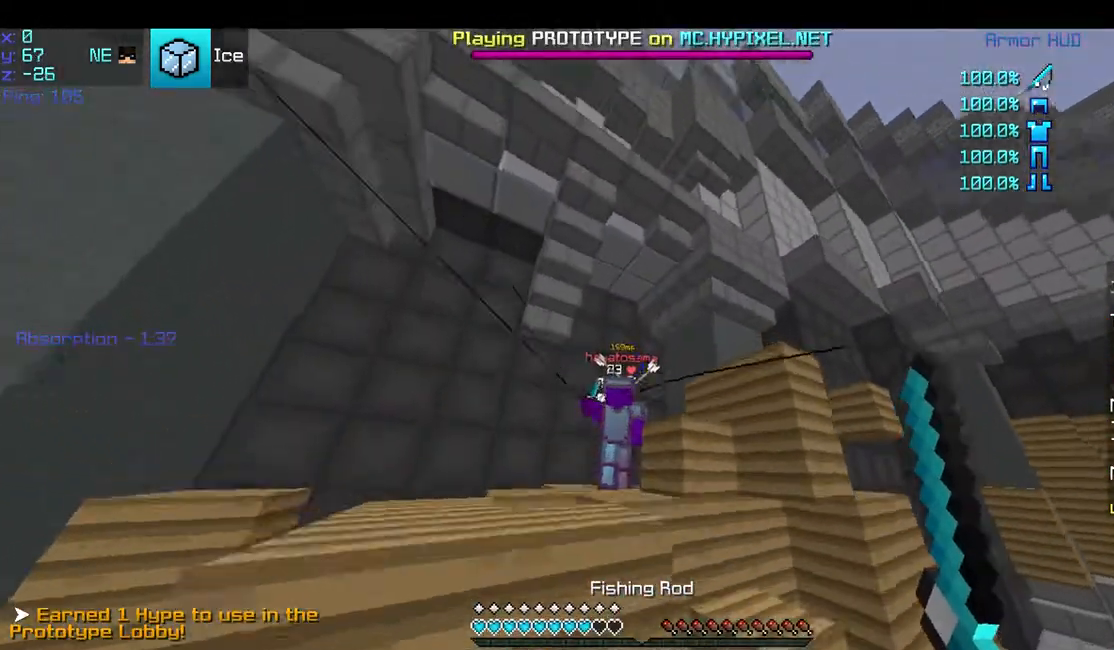
{"keys": ["a"], "mouse": [], "events": [[67, "mouse_right", "down"], [150, "a", "down"], [150, "mouse_right", "up"], [150, "space", "up"], [150, "w", "up"], [250, "mouse_right", "down"], [350, "mouse_right", "up"]]}
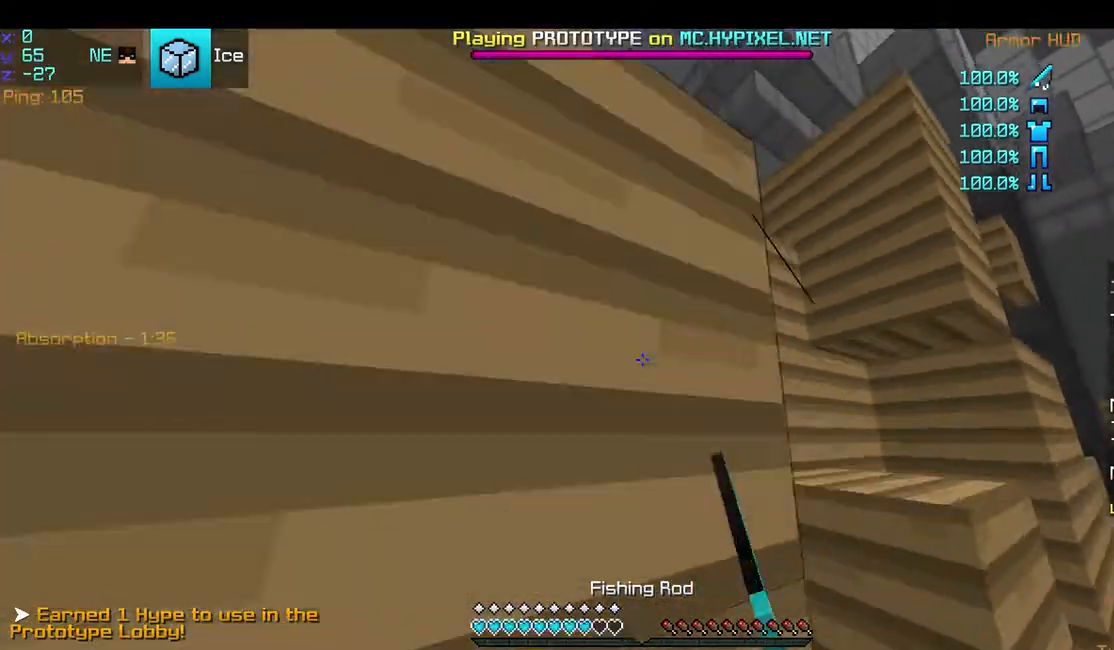
{"keys": ["a"], "mouse": [], "events": [[50, "space", "down"], [50, "w", "down"], [100, "a", "up"], [150, "mouse_right", "down"], [250, "a", "down"], [250, "mouse_right", "up"], [250, "space", "up"], [350, "w", "up"]]}
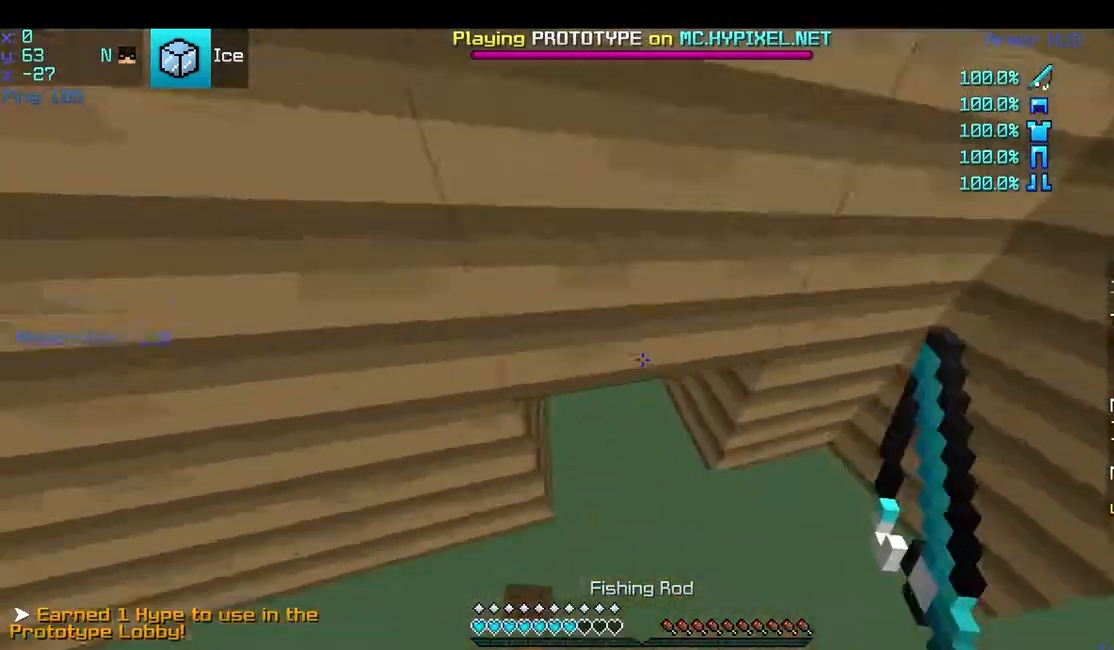
{"keys": ["a"], "mouse": [], "events": [[50, "space", "down"], [150, "a", "up"], [450, "a", "down"], [450, "space", "up"]]}
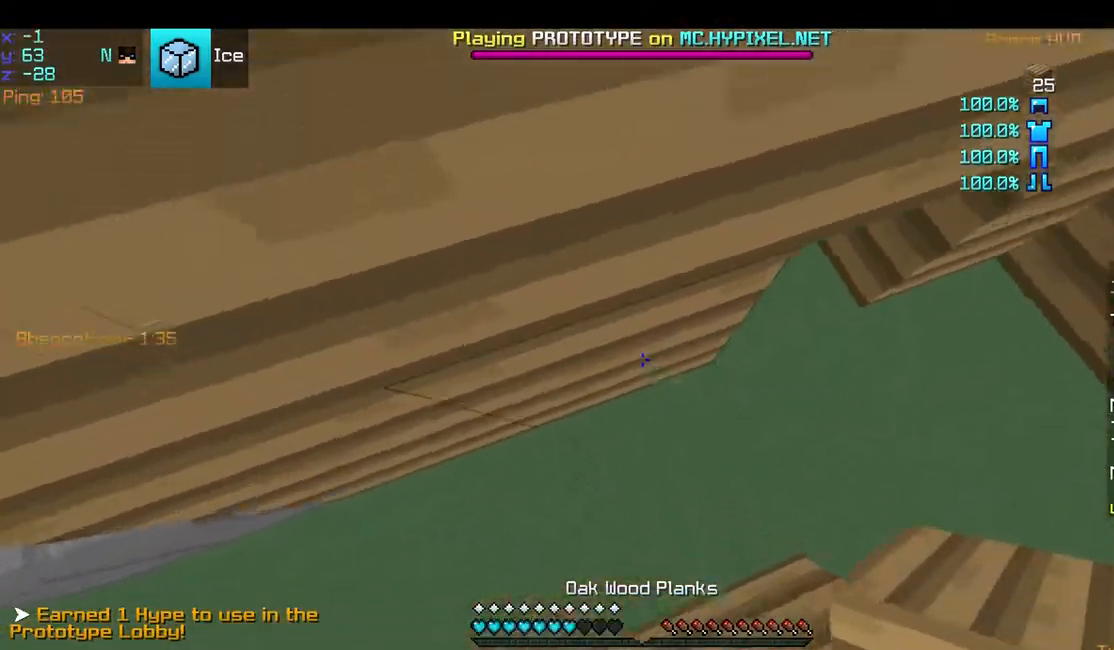
{"keys": ["d", "w"], "mouse": ["left"], "events": [[200, "a", "up"], [200, "mouse_left", "down"], [200, "w", "down"], [400, "d", "down"]]}
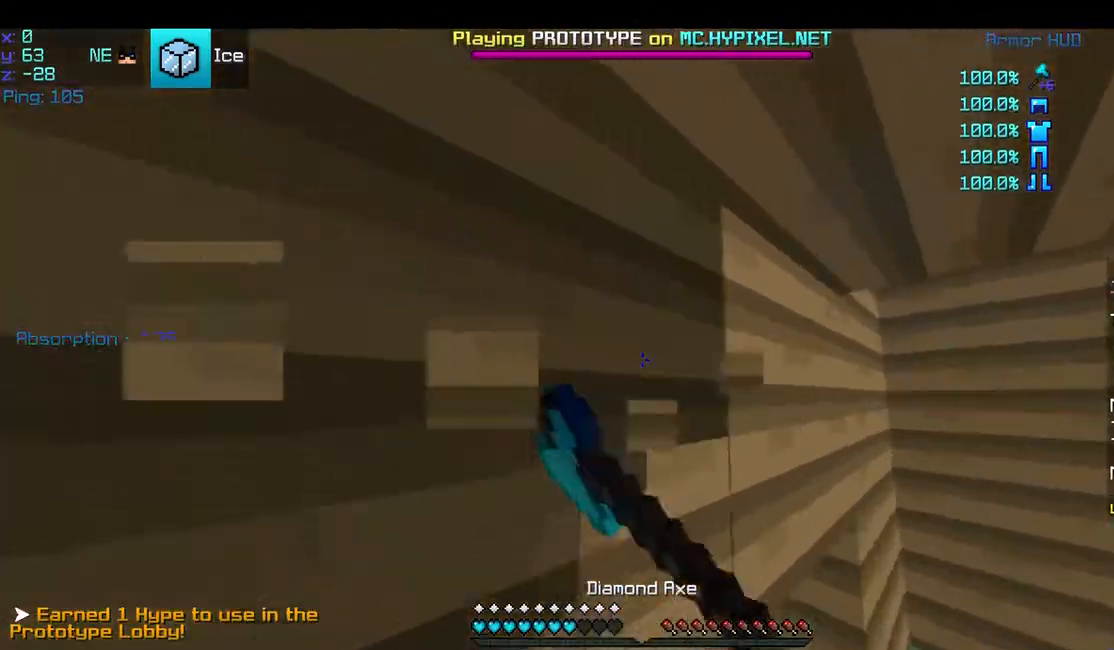
{"keys": ["d", "w"], "mouse": ["left"], "events": []}
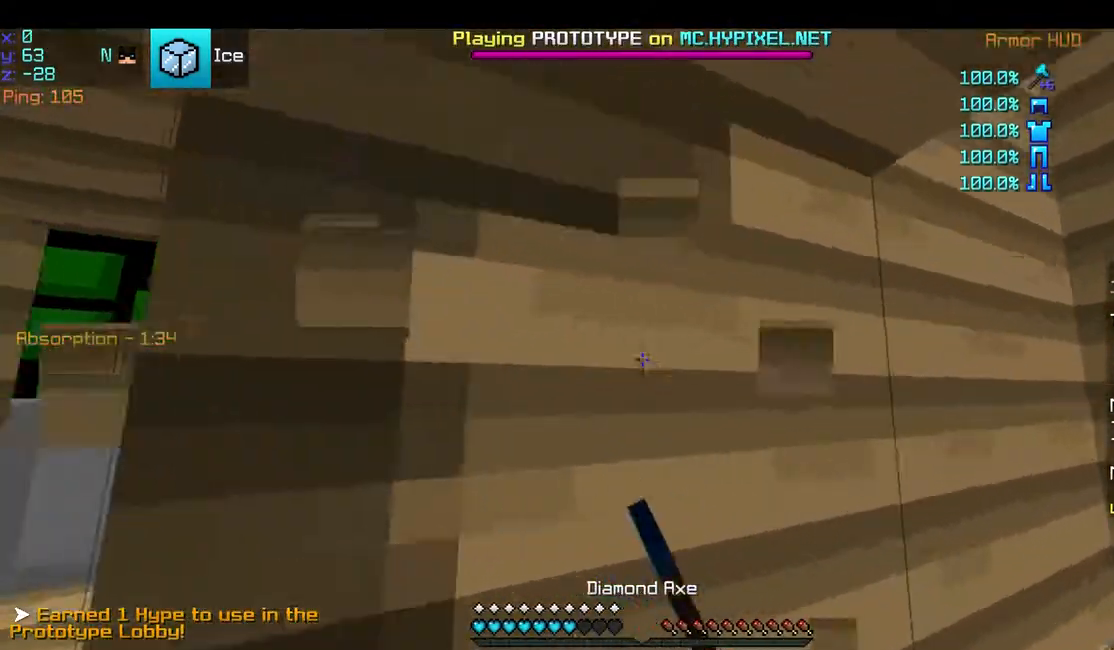
{"keys": ["w"], "mouse": ["left"], "events": [[50, "a", "down"], [50, "d", "up"], [200, "a", "up"]]}
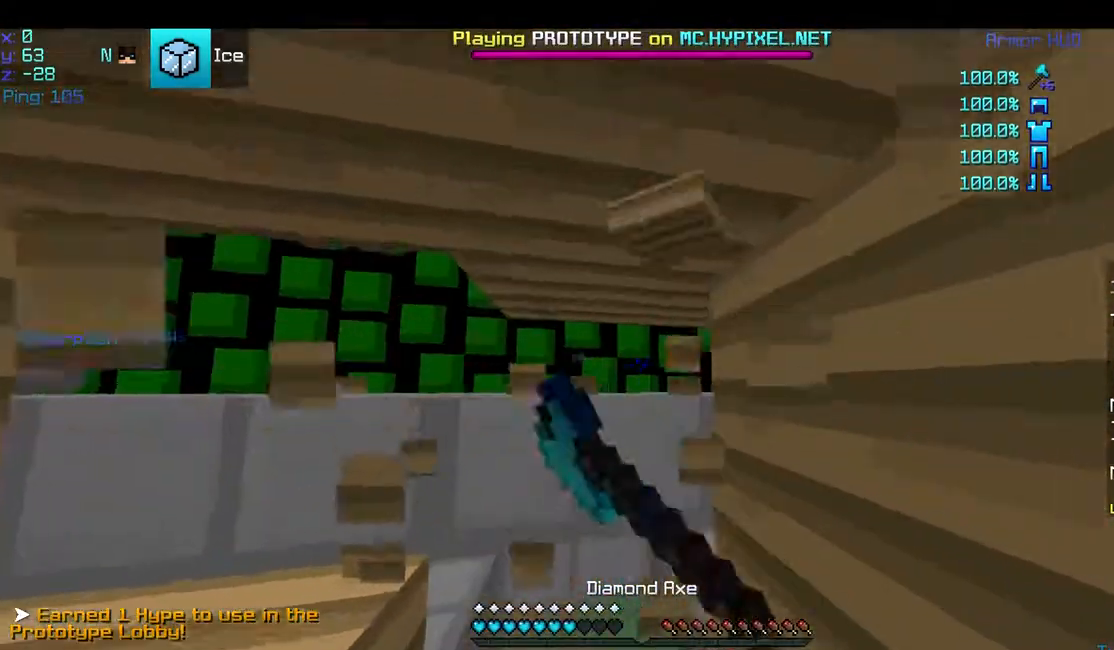
{"keys": ["s"], "mouse": [], "events": [[150, "mouse_left", "up"], [200, "w", "up"], [300, "s", "down"]]}
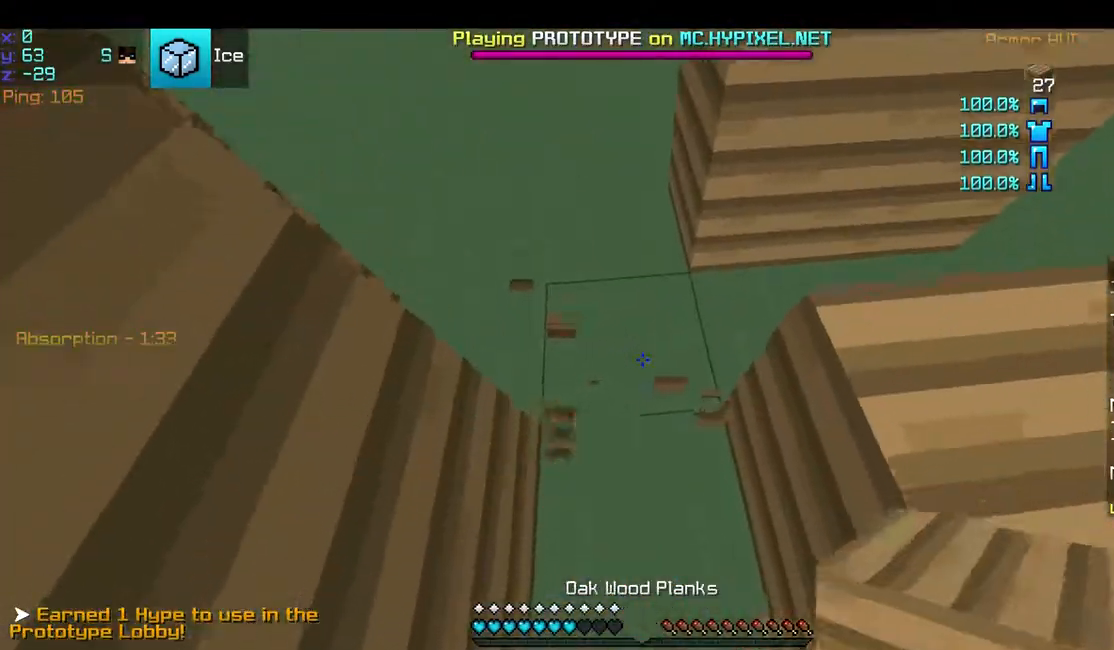
{"keys": [], "mouse": ["right"], "events": [[50, "mouse_right", "down"], [350, "s", "up"]]}
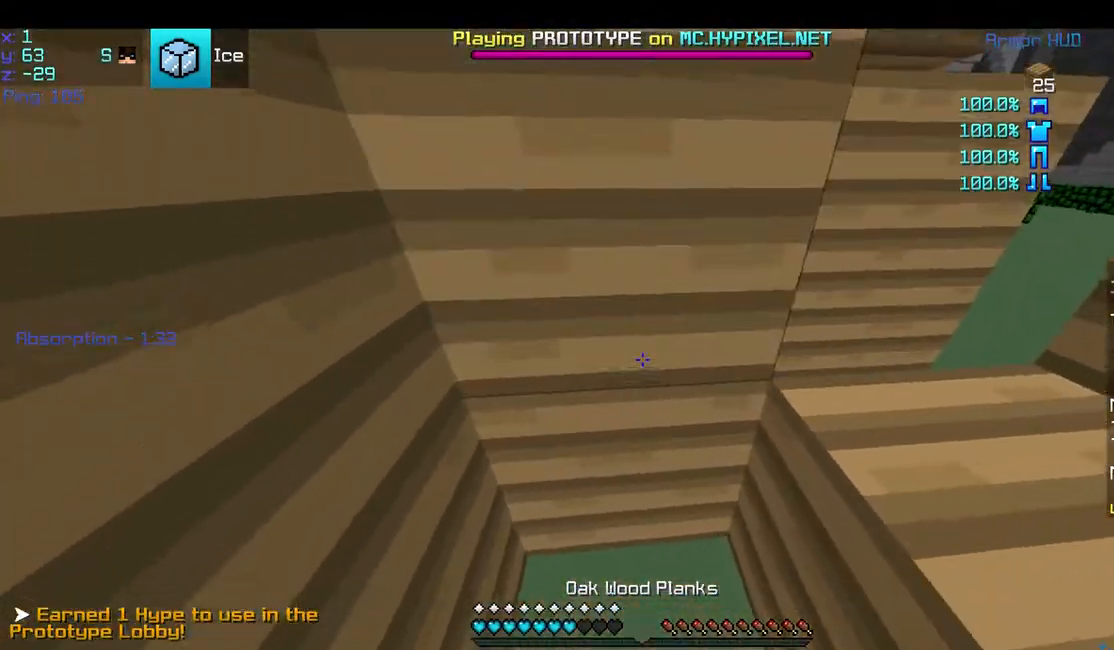
{"keys": [], "mouse": [], "events": [[200, "mouse_right", "up"], [350, "mouse_right", "down"], [500, "mouse_right", "up"]]}
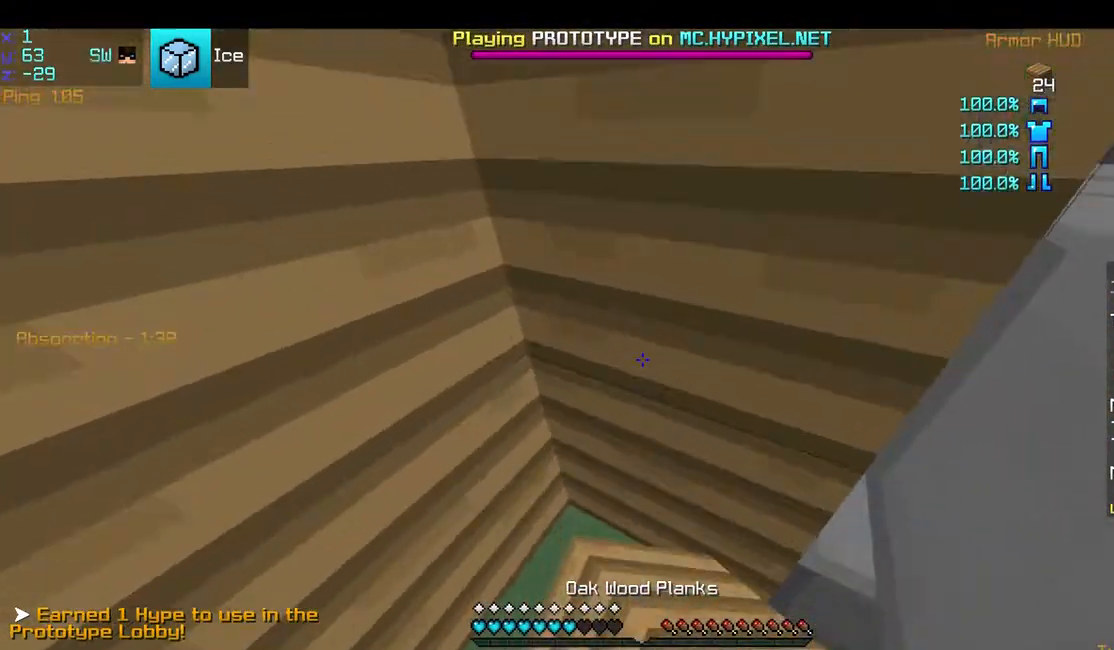
{"keys": [], "mouse": ["left"], "events": [[200, "mouse_left", "down"]]}
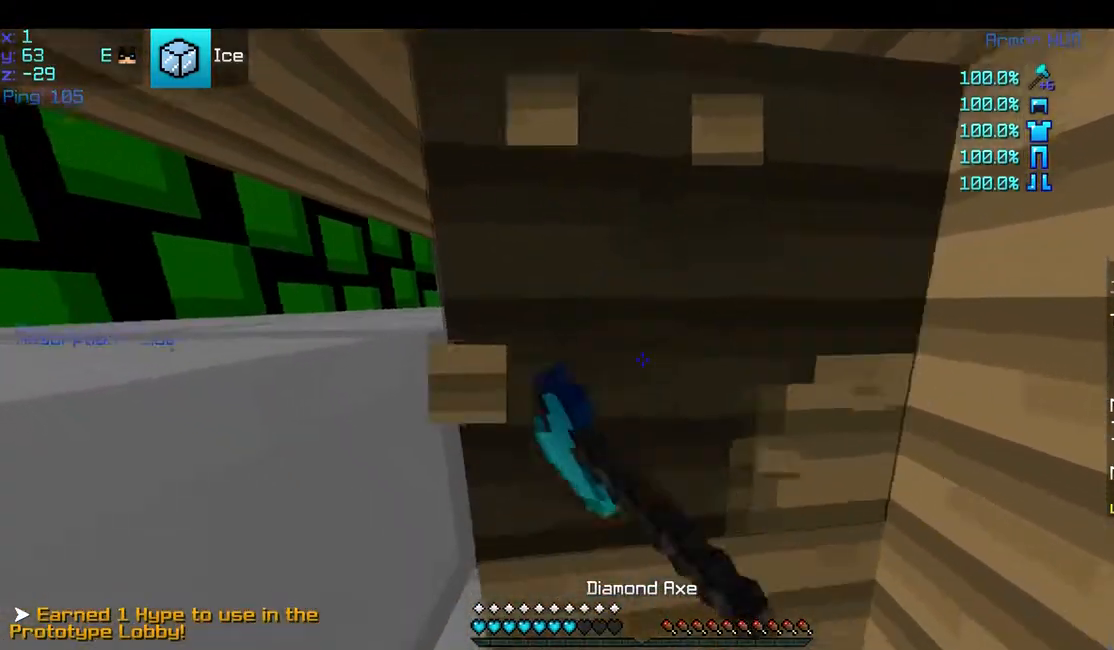
{"keys": ["w"], "mouse": ["left"], "events": [[450, "w", "down"]]}
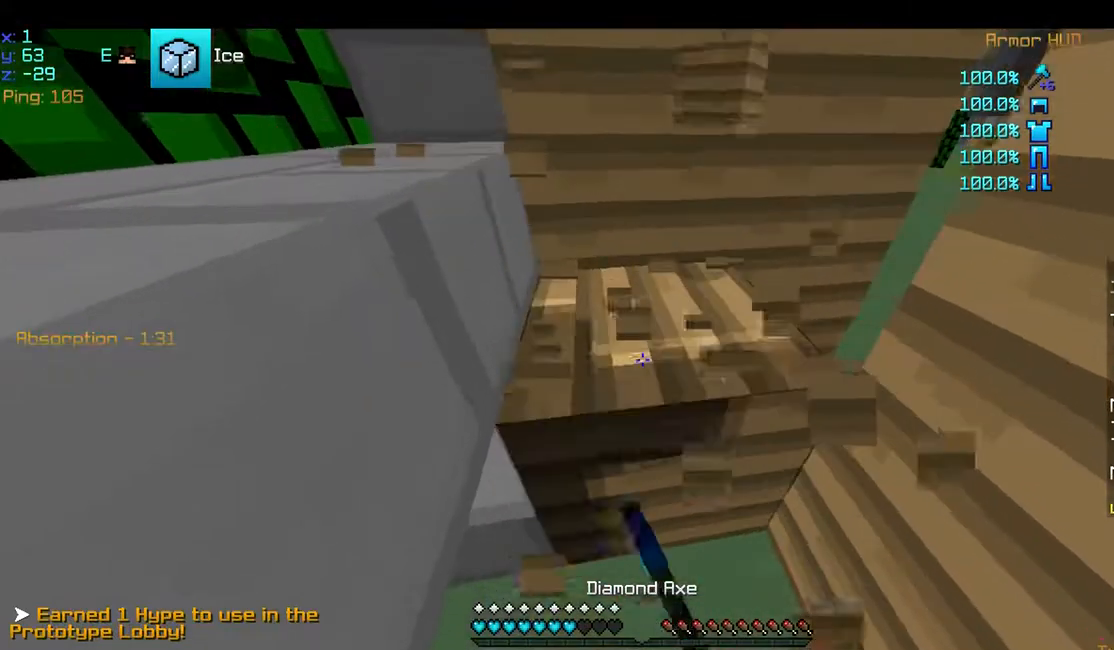
{"keys": ["a"], "mouse": ["left"], "events": [[100, "a", "down"], [350, "w", "up"]]}
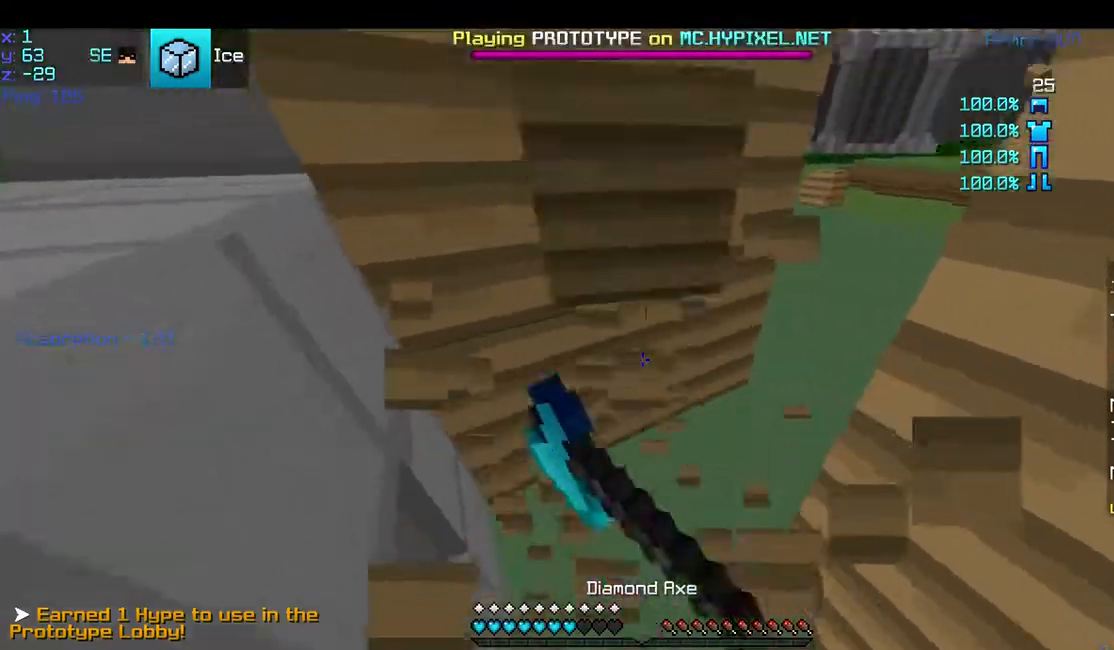
{"keys": [], "mouse": ["right"], "events": [[50, "a", "up"], [50, "mouse_left", "up"], [100, "mouse_right", "down"]]}
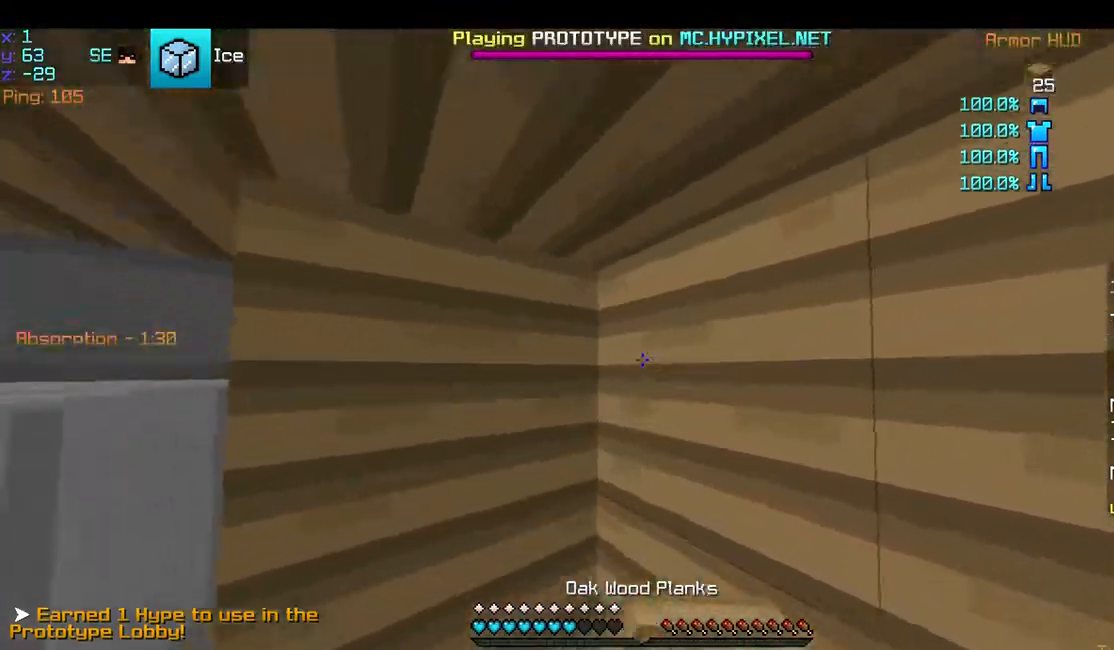
{"keys": [], "mouse": [], "events": [[200, "mouse_right", "up"]]}
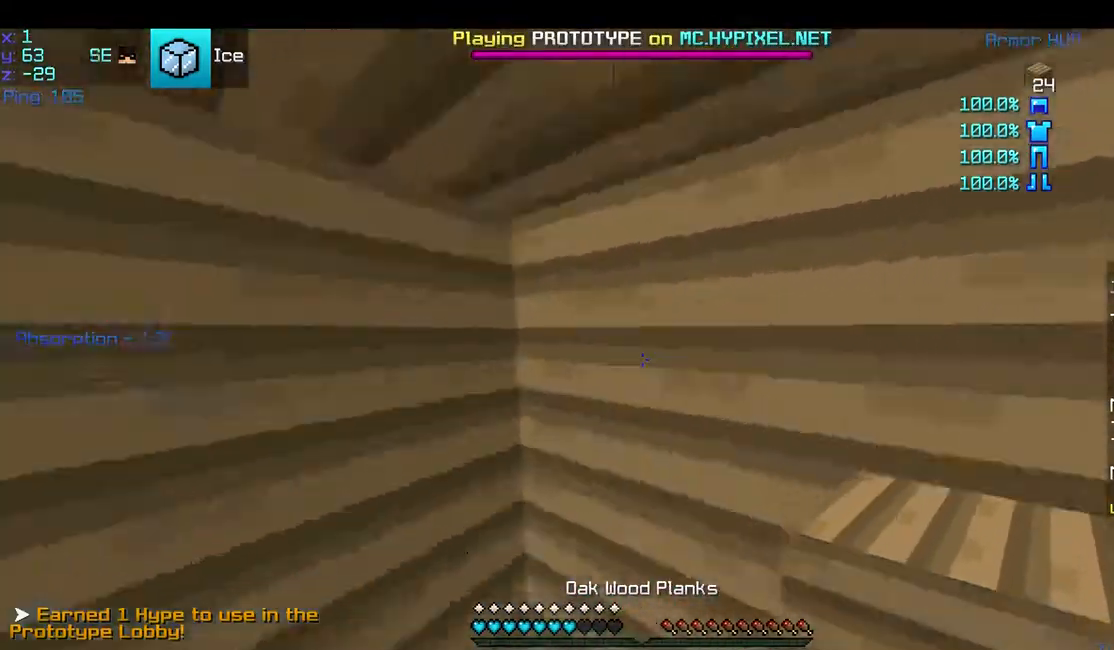
{"keys": ["a", "s"], "mouse": [], "events": [[100, "a", "down"], [200, "s", "down"]]}
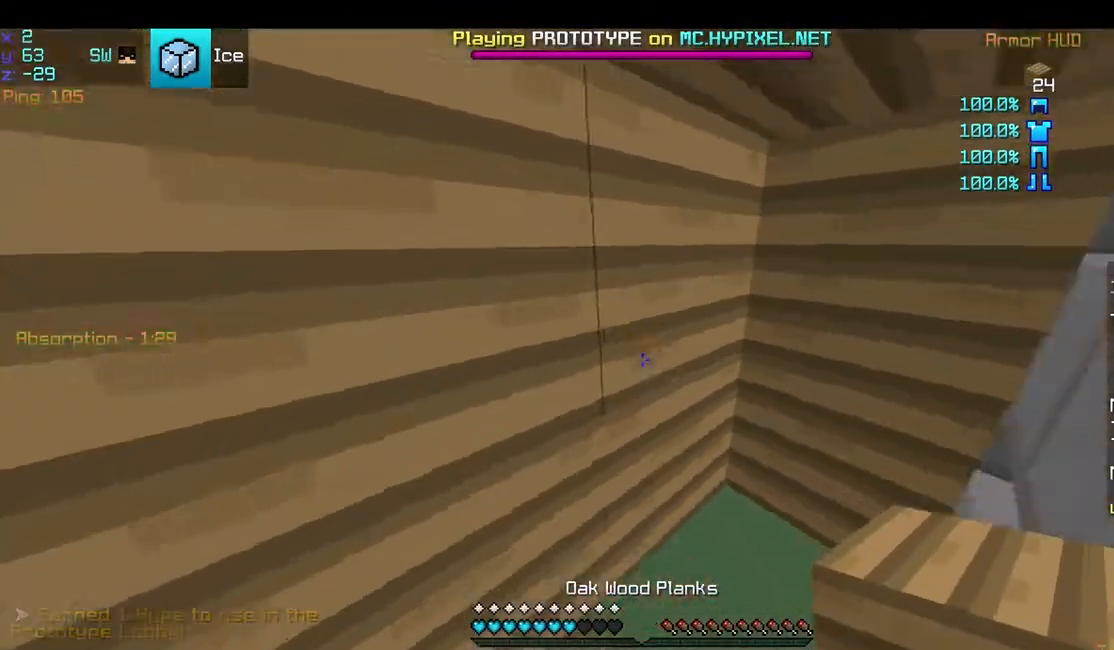
{"keys": [], "mouse": ["right"], "events": [[150, "mouse_right", "down"], [200, "a", "up"], [200, "s", "up"]]}
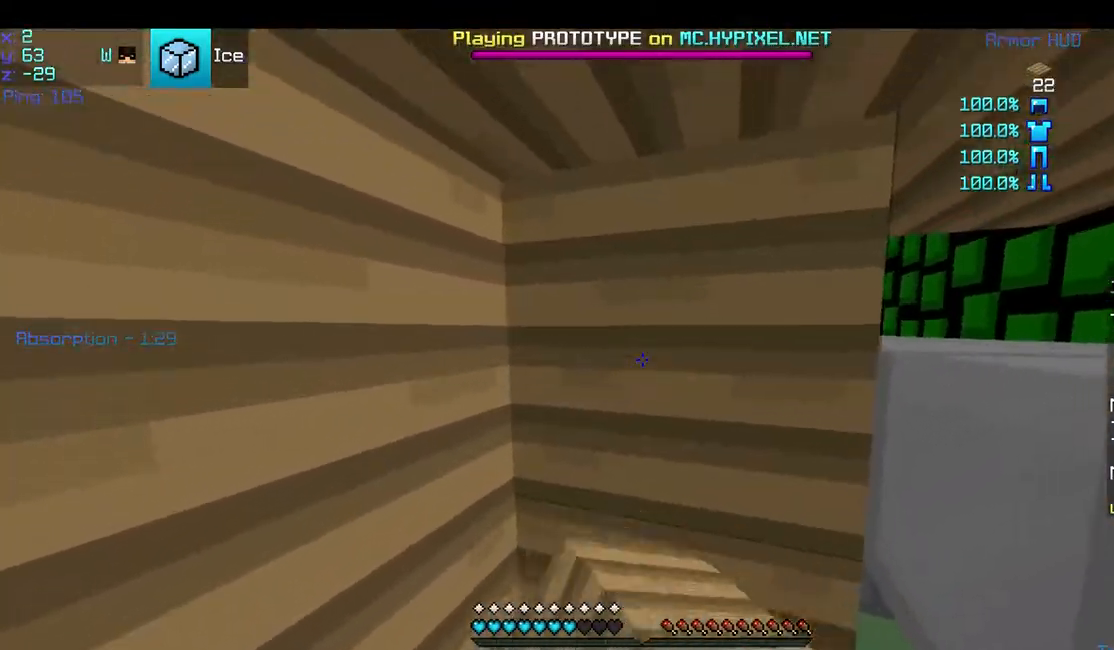
{"keys": [], "mouse": [], "events": [[50, "mouse_right", "up"]]}
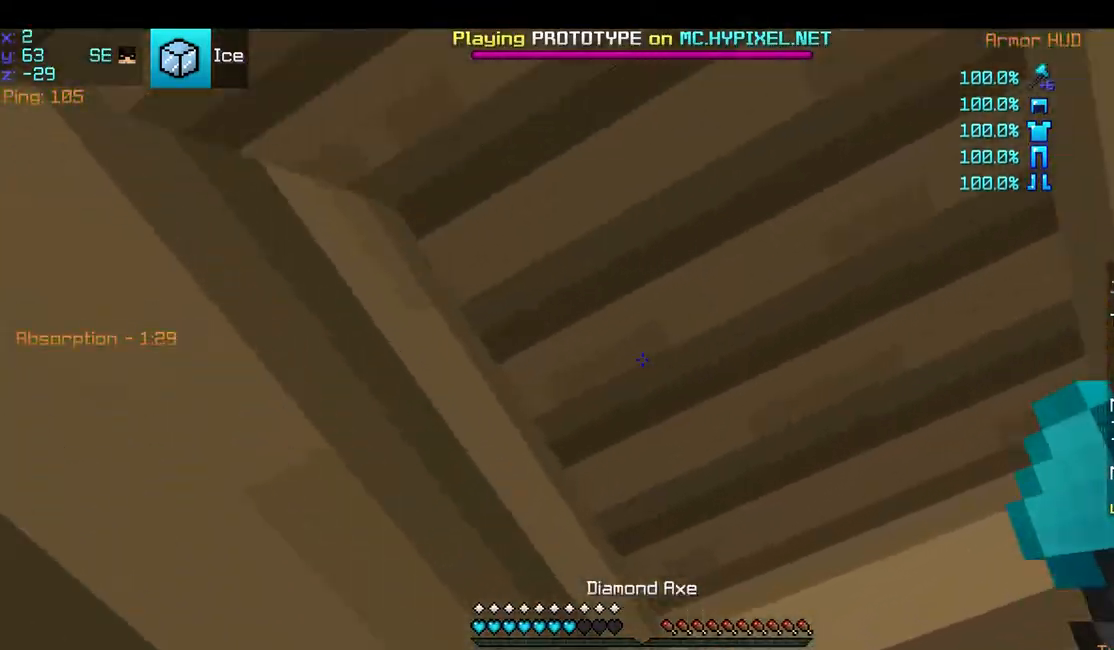
{"keys": [], "mouse": ["left"], "events": [[50, "mouse_left", "down"]]}
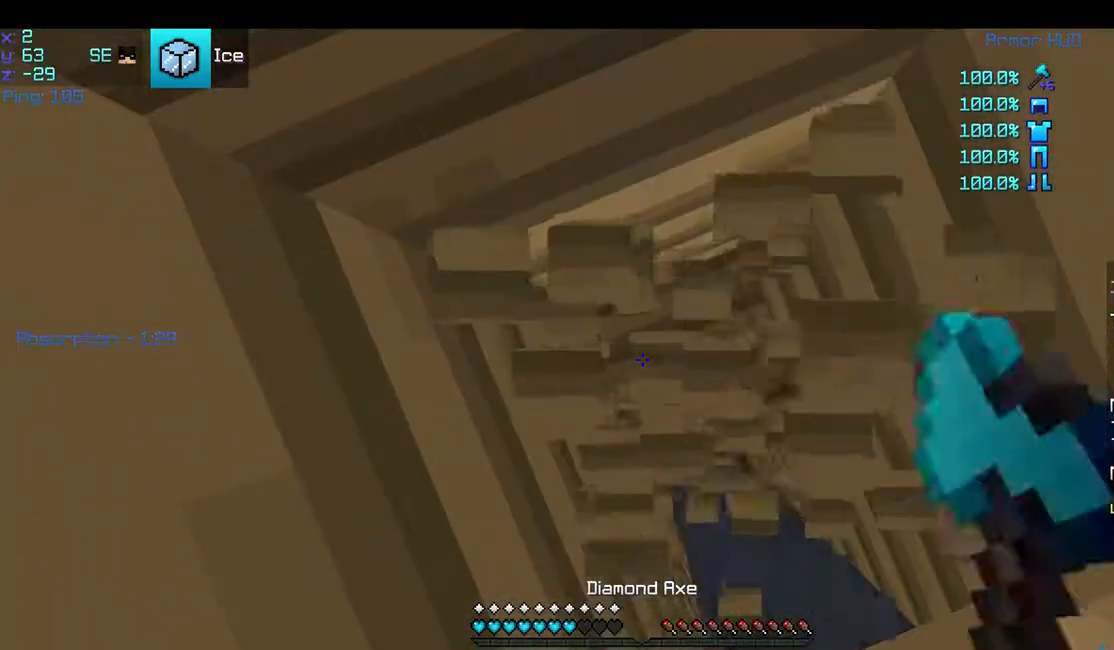
{"keys": [], "mouse": [], "events": [[300, "mouse_left", "up"]]}
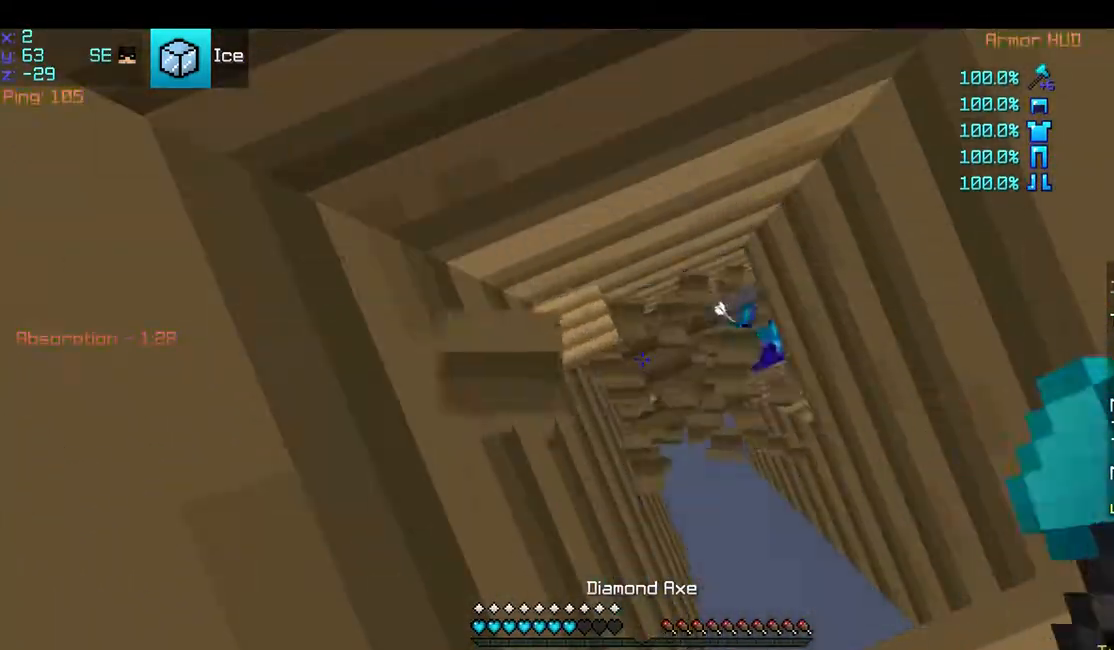
{"keys": [], "mouse": [], "events": []}